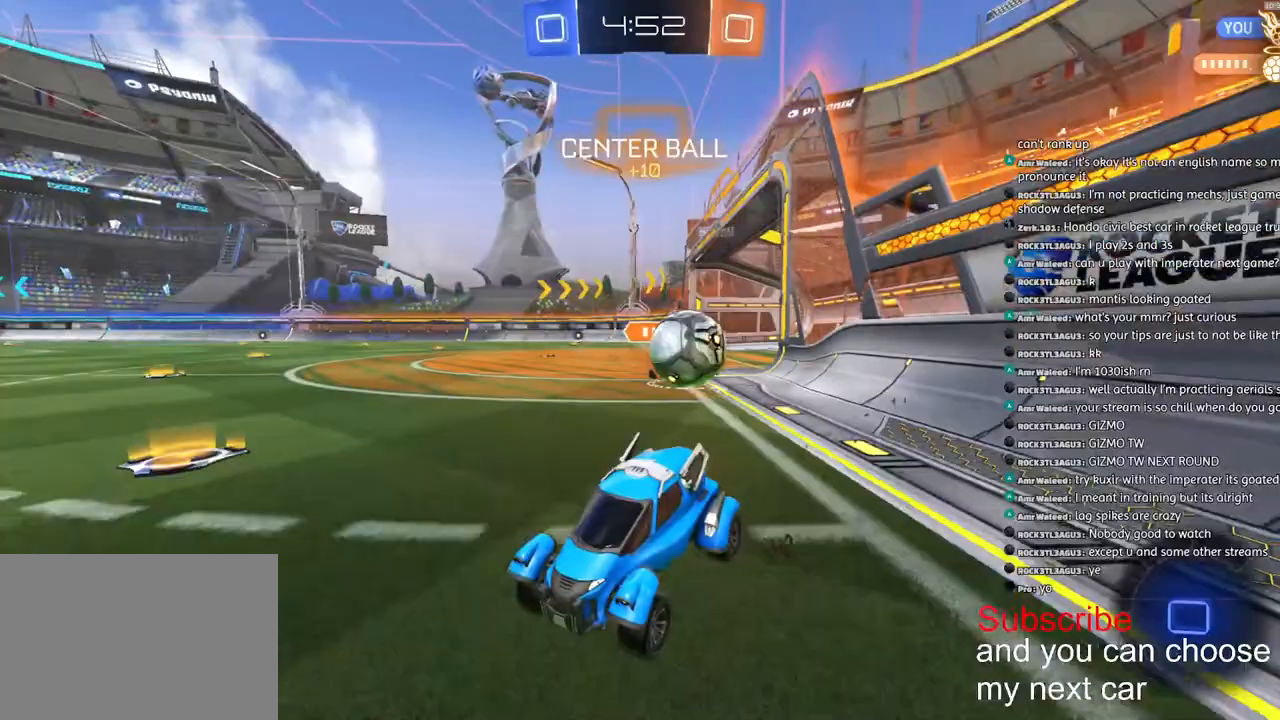
Gameplay with a controller (PlayStation layout); each line is a JSON object with the inputs held at the frame after it. "events" lists button and stick changes between this image and that frame as [ms after this image, input, new state], when the widget could be followed in between.
{"buttons": ["R2"], "left_stick": "down-left", "right_stick": "center", "events": [[317, "left_stick", "down-left"]]}
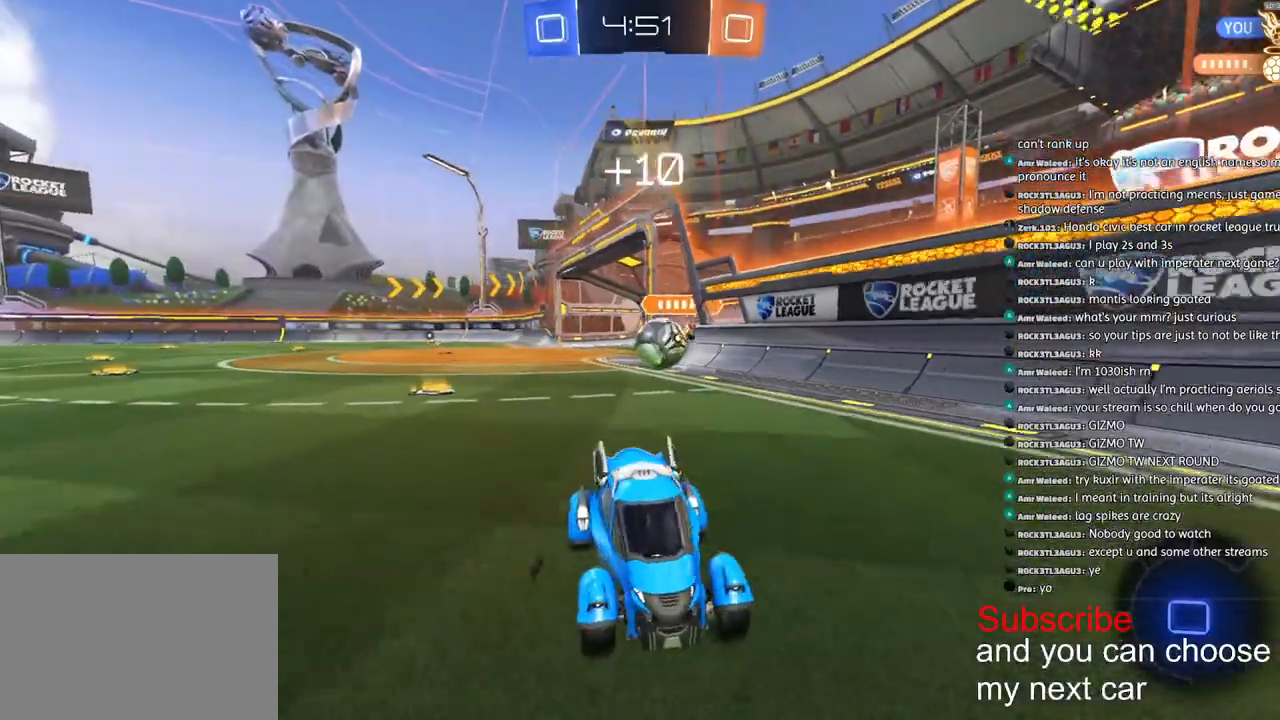
{"buttons": ["L1", "R2"], "left_stick": "right", "right_stick": "center", "events": [[33, "left_stick", "down"], [200, "left_stick", "right"], [417, "L1", "down"]]}
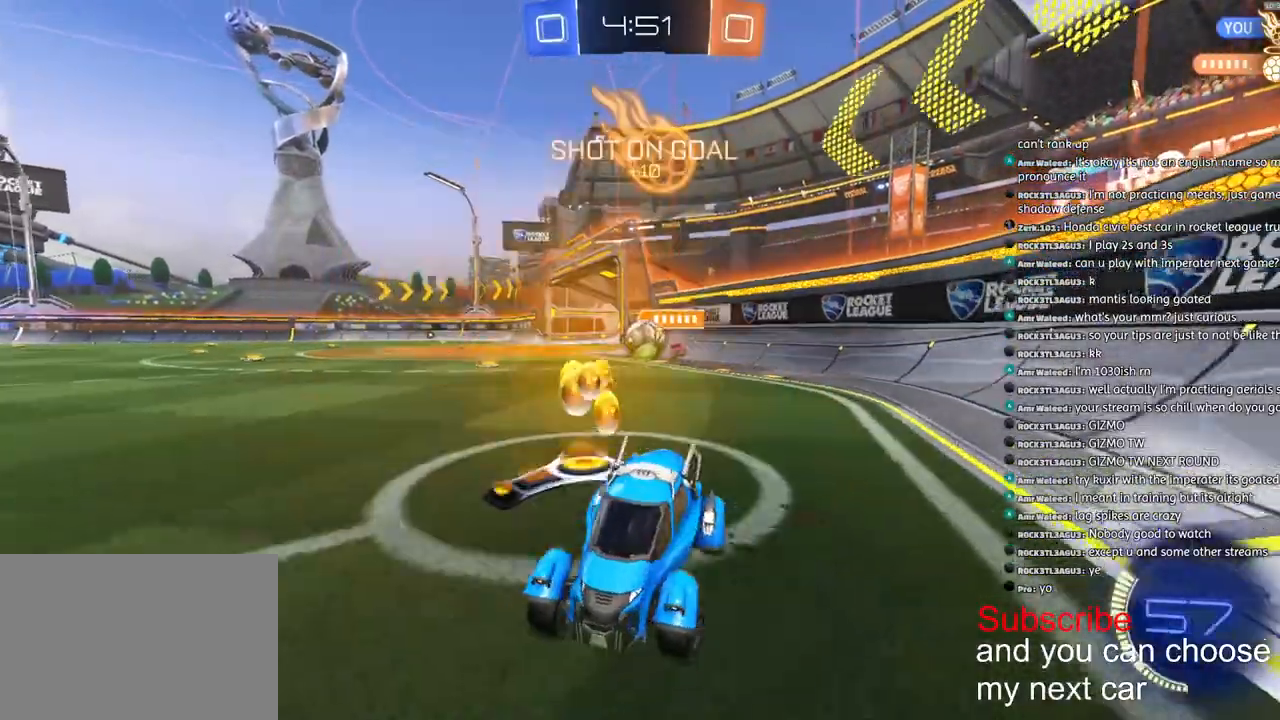
{"buttons": [], "left_stick": "right", "right_stick": "center", "events": [[67, "L1", "up"], [83, "R2", "up"], [233, "left_stick", "center"], [350, "left_stick", "right"]]}
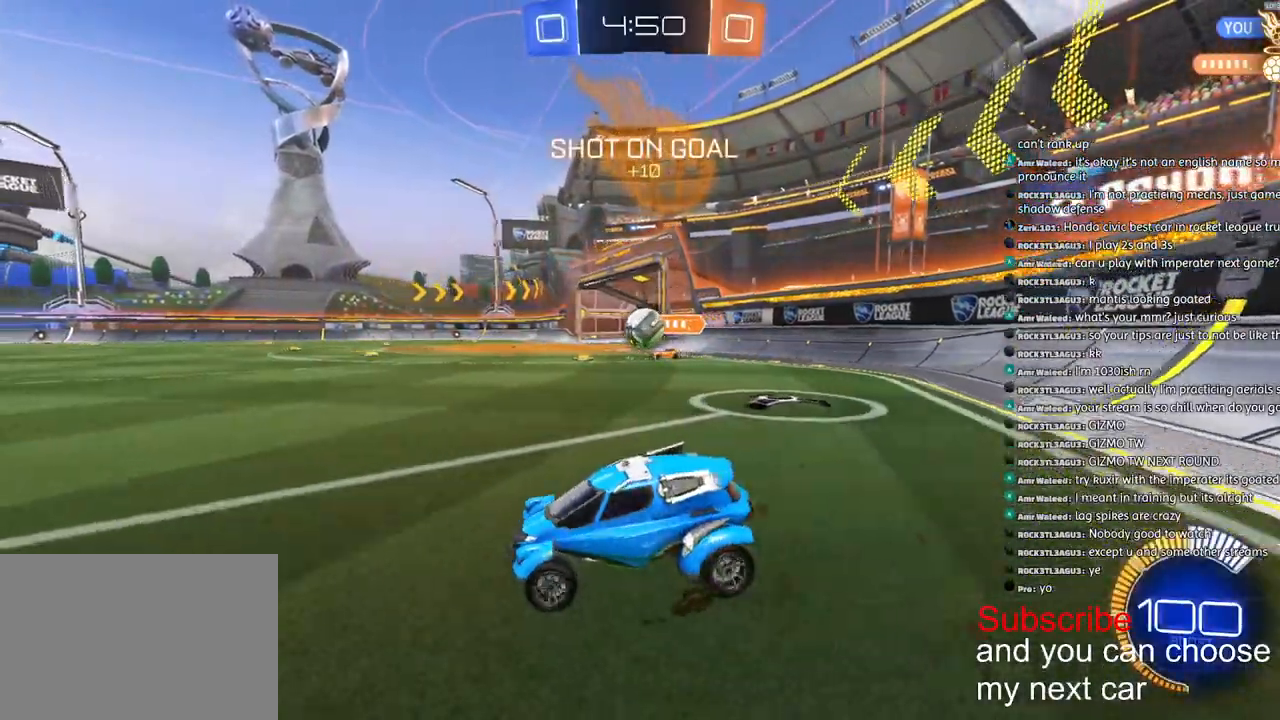
{"buttons": ["R1", "R2"], "left_stick": "down-left", "right_stick": "center", "events": [[83, "R2", "down"], [183, "R1", "down"], [183, "left_stick", "center"], [300, "left_stick", "down-left"], [383, "left_stick", "center"], [483, "left_stick", "down-left"]]}
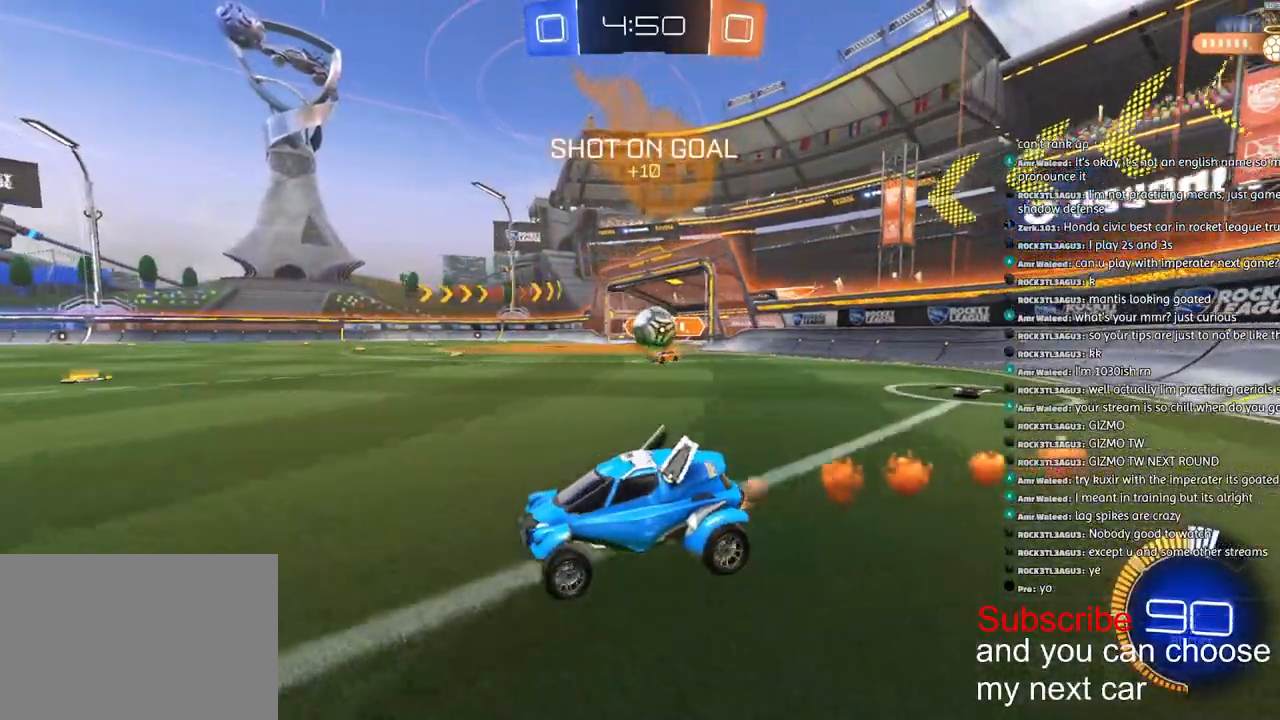
{"buttons": ["R1", "R2"], "left_stick": "center", "right_stick": "center", "events": [[67, "R1", "up"], [200, "R1", "down"], [217, "left_stick", "center"]]}
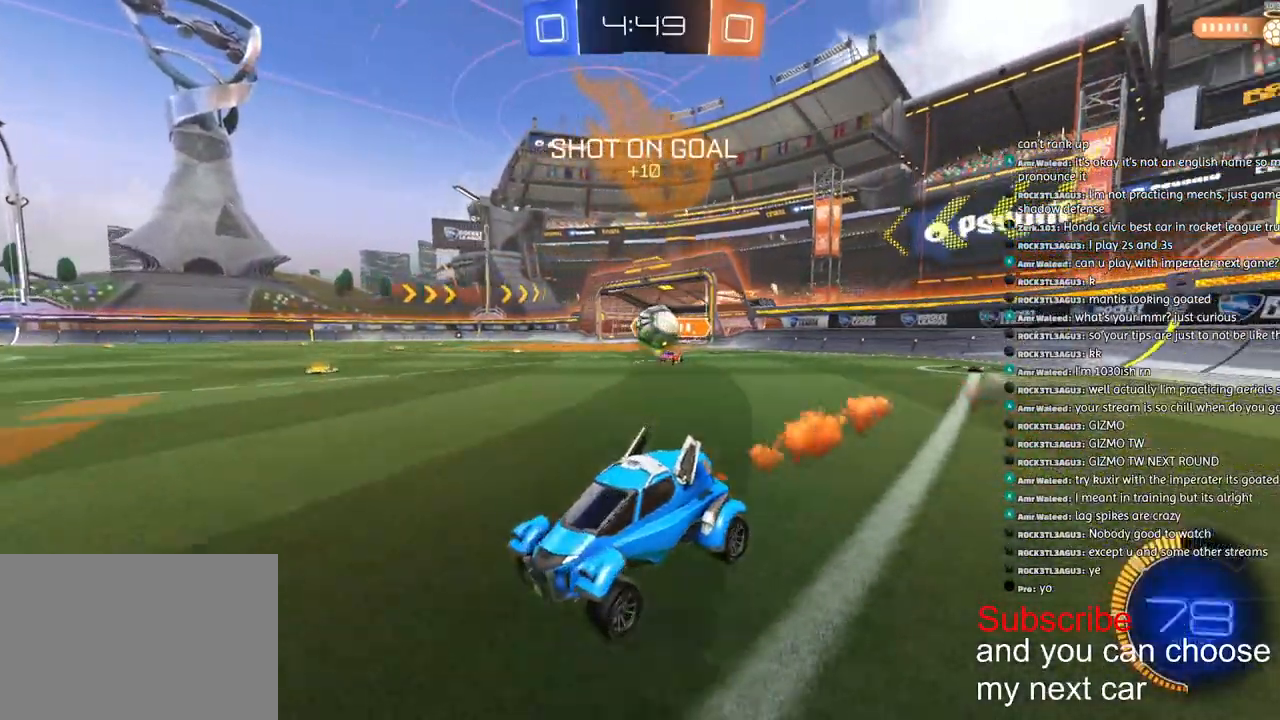
{"buttons": ["R1", "R2"], "left_stick": "center", "right_stick": "center", "events": [[67, "R1", "up"], [250, "left_stick", "left"], [367, "left_stick", "center"], [383, "R1", "down"]]}
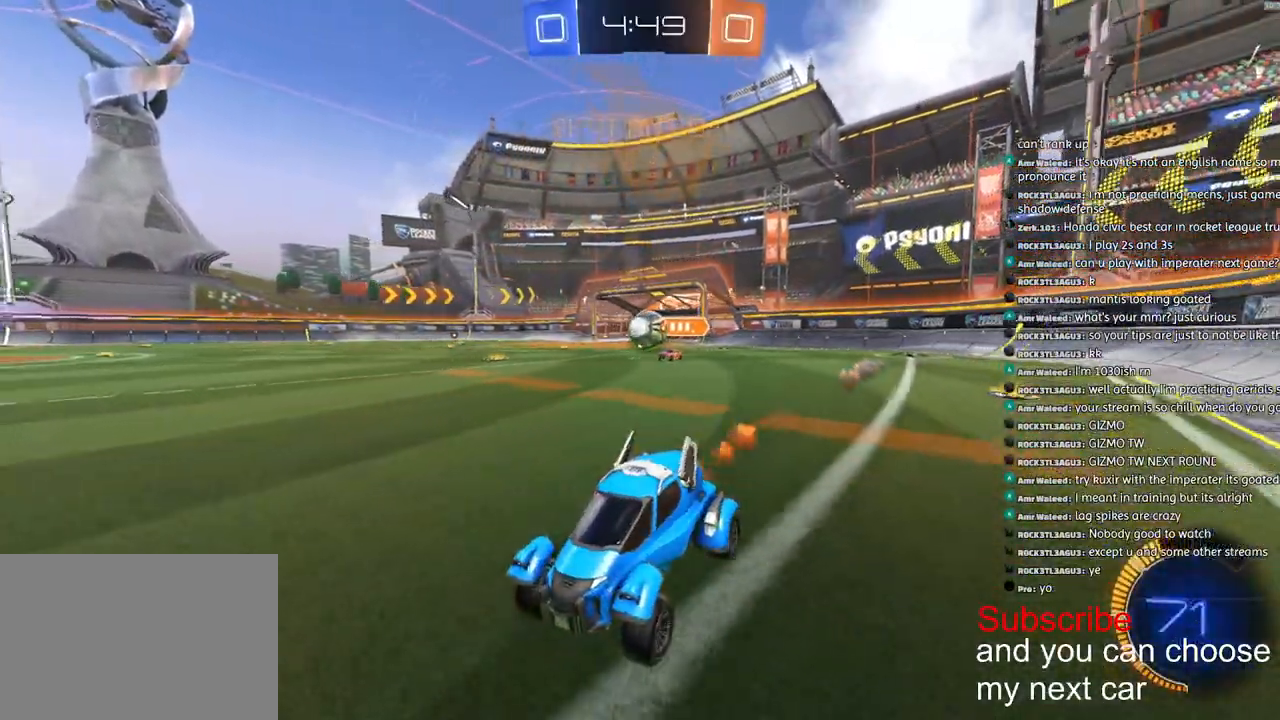
{"buttons": ["R1", "R2"], "left_stick": "right", "right_stick": "center", "events": [[217, "left_stick", "right"], [250, "R1", "up"], [367, "left_stick", "center"], [450, "R1", "down"], [467, "left_stick", "right"]]}
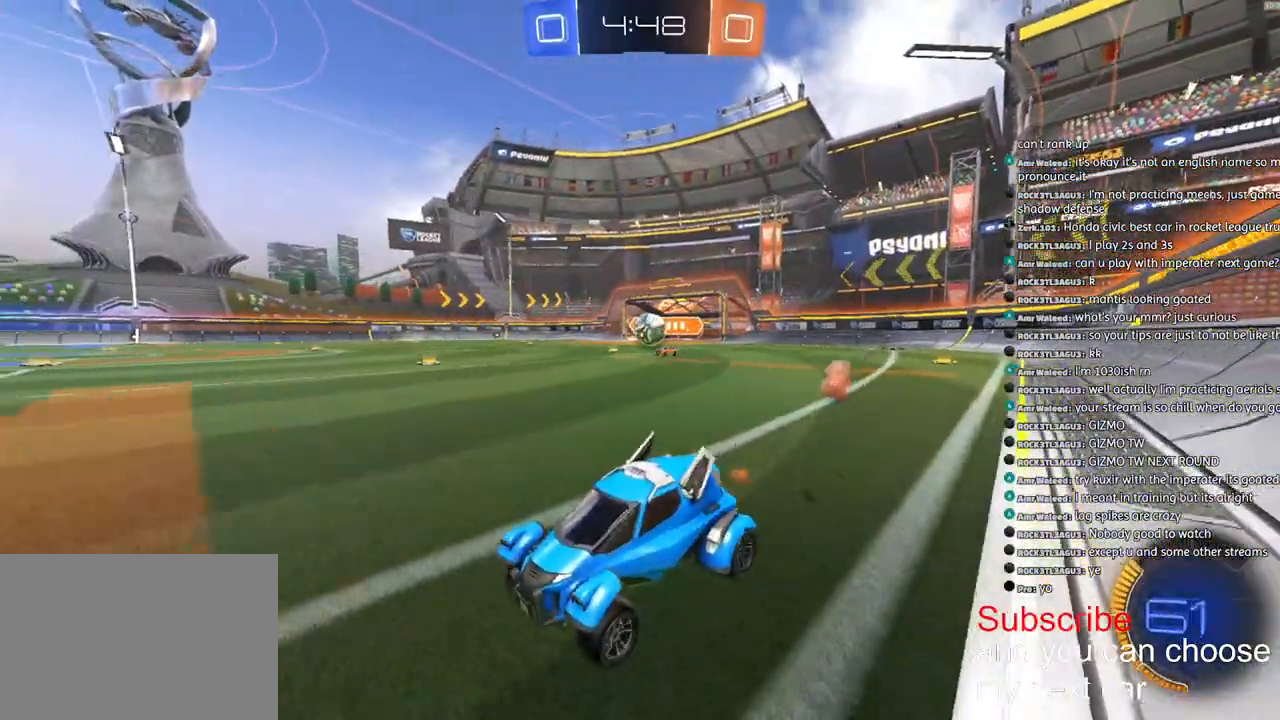
{"buttons": ["R2"], "left_stick": "center", "right_stick": "center", "events": [[67, "R1", "up"], [117, "left_stick", "center"]]}
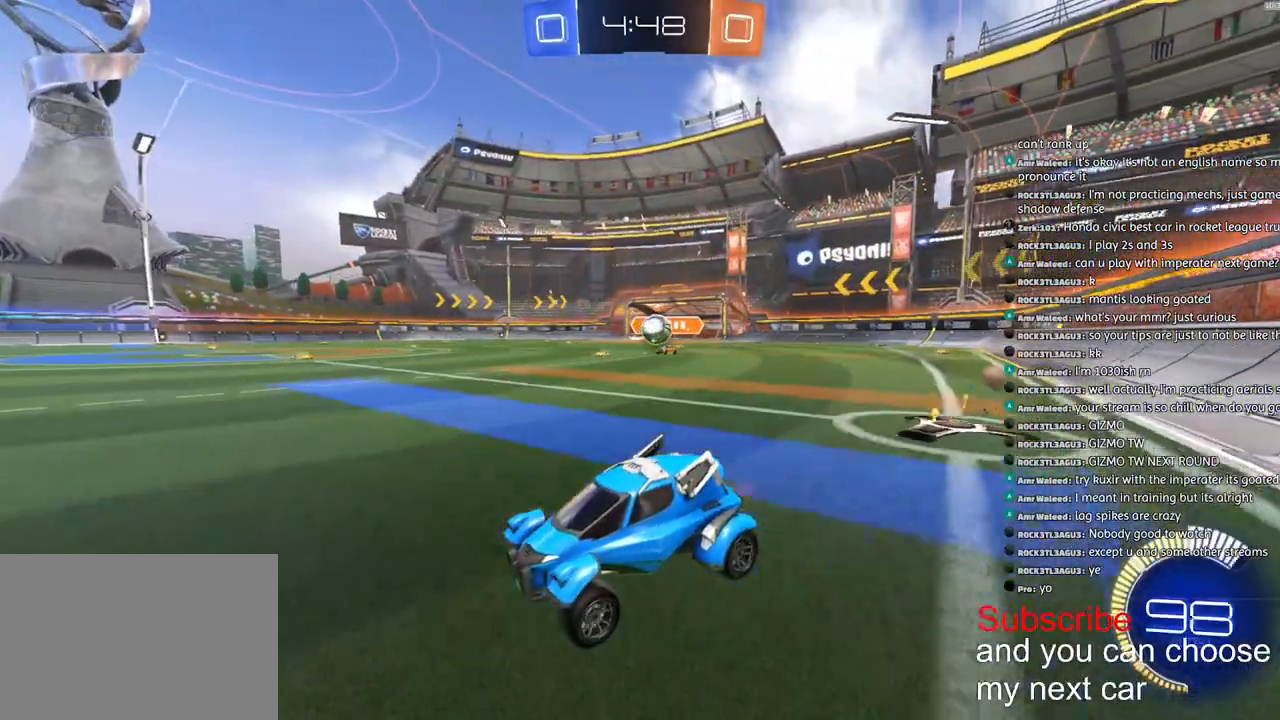
{"buttons": [], "left_stick": "right", "right_stick": "center", "events": [[467, "left_stick", "right"], [483, "R2", "up"]]}
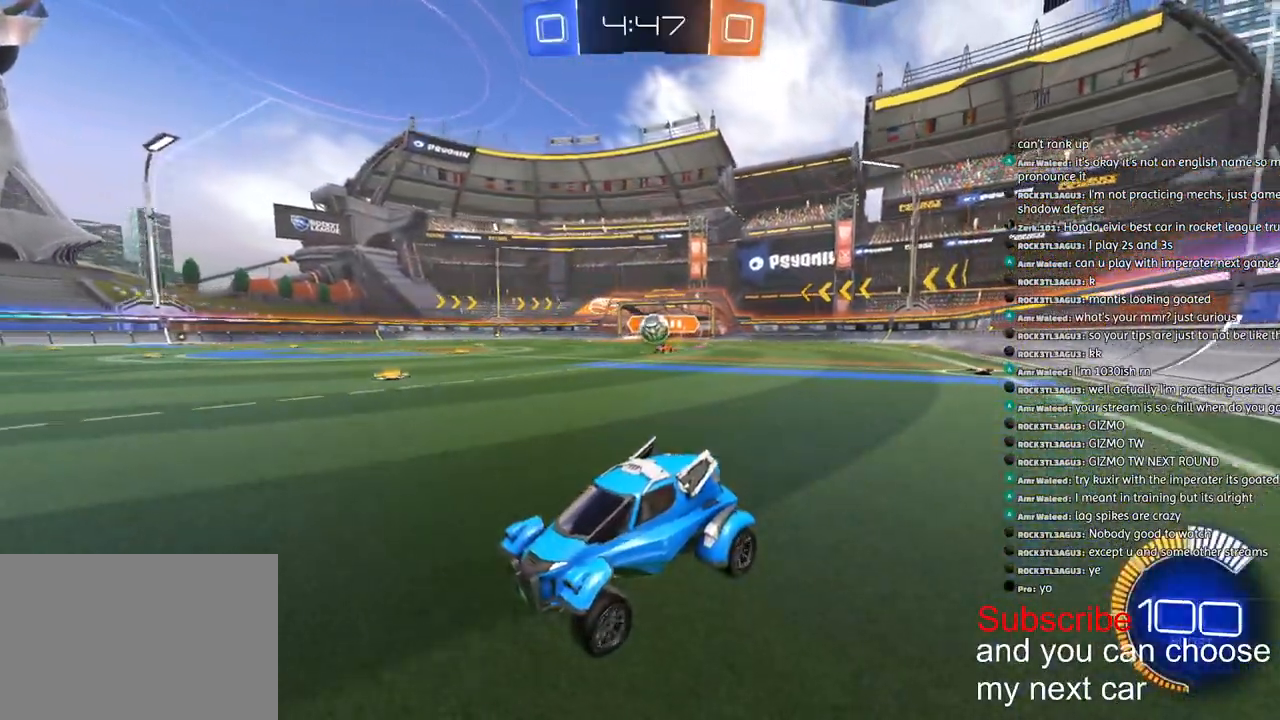
{"buttons": ["R2"], "left_stick": "down-left", "right_stick": "center", "events": [[350, "left_stick", "down-left"], [433, "R2", "down"]]}
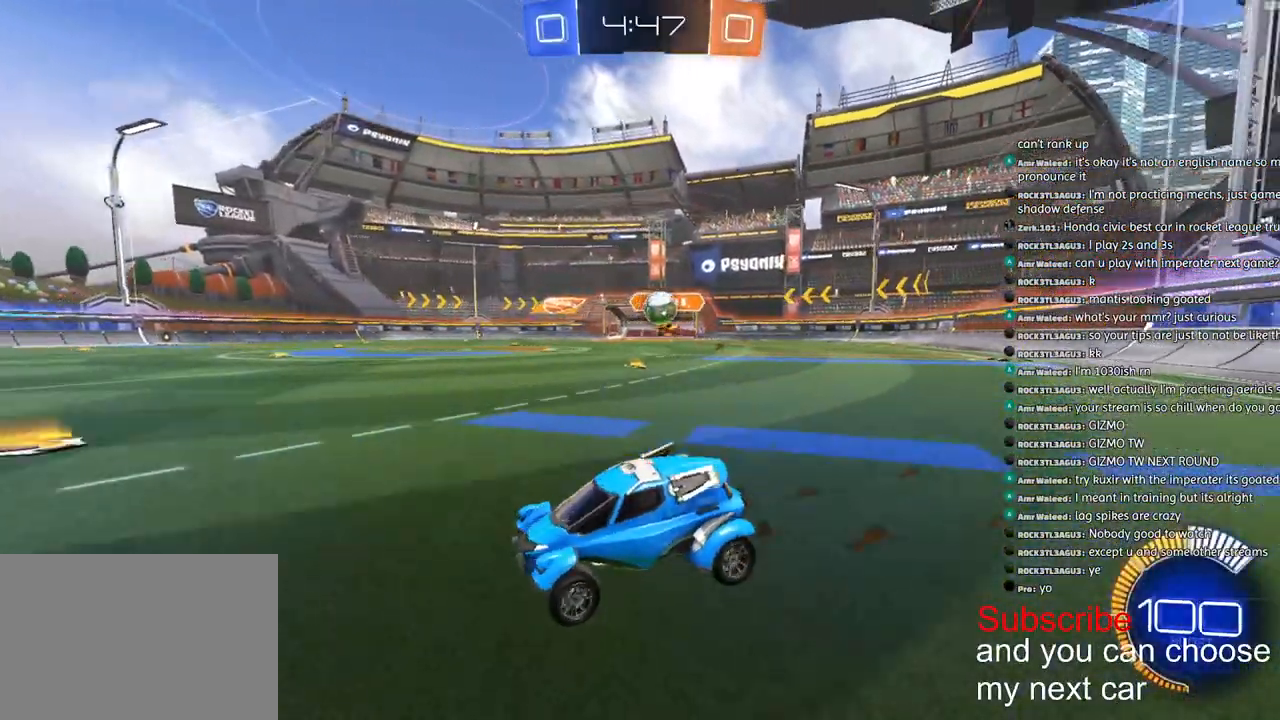
{"buttons": [], "left_stick": "center", "right_stick": "center", "events": [[133, "left_stick", "center"], [333, "R2", "up"]]}
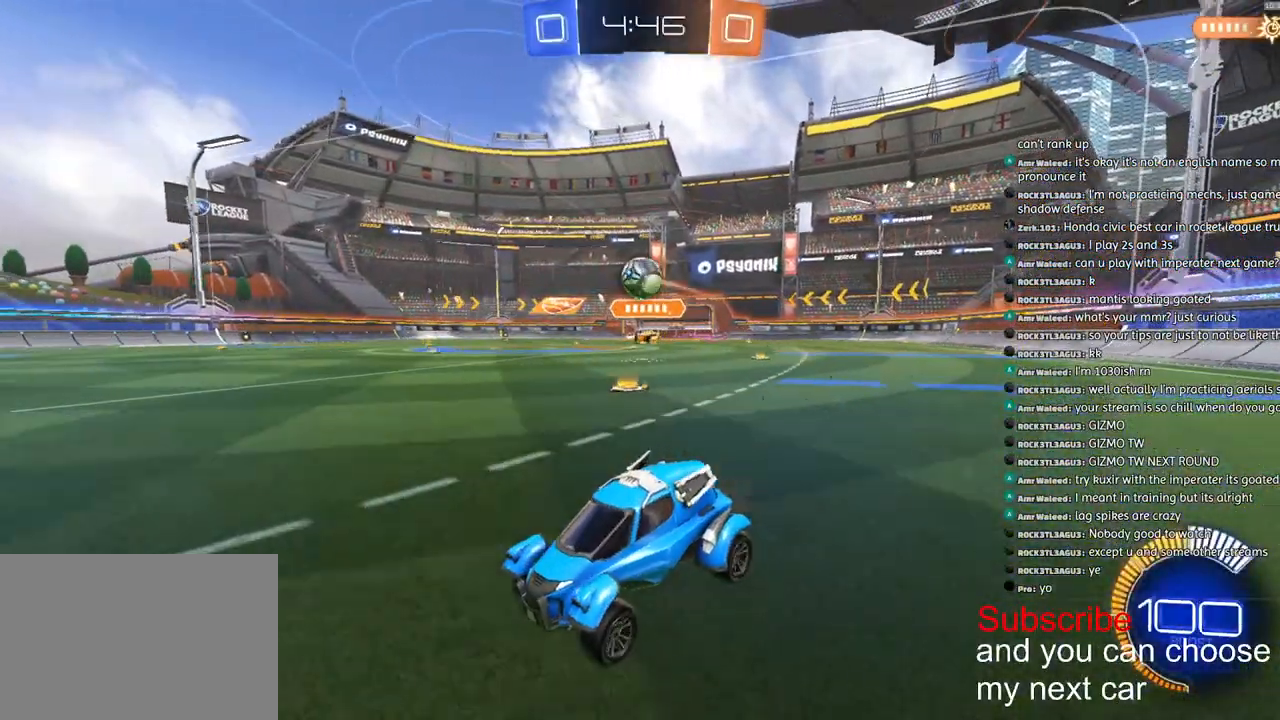
{"buttons": ["R2"], "left_stick": "right", "right_stick": "center", "events": [[67, "left_stick", "right"], [233, "L1", "down"], [300, "L1", "up"], [450, "R2", "down"]]}
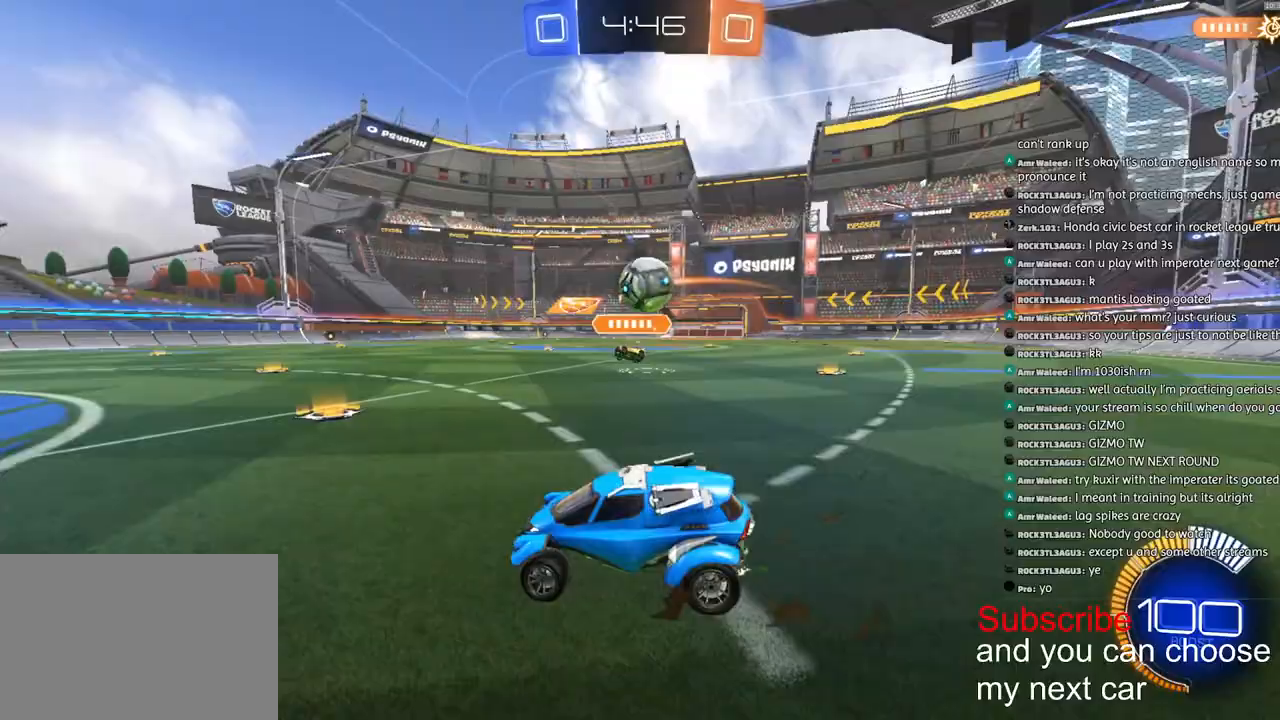
{"buttons": ["R1", "R2"], "left_stick": "left", "right_stick": "center", "events": [[283, "R1", "down"], [450, "left_stick", "left"]]}
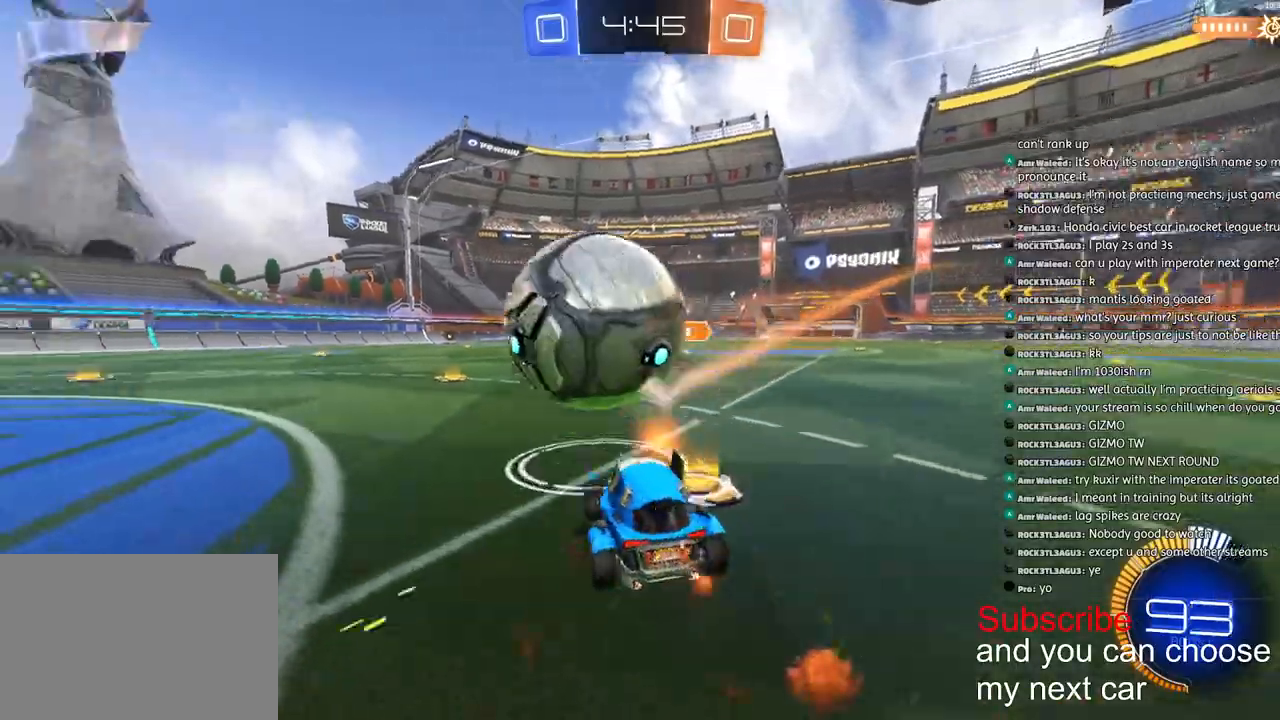
{"buttons": ["R1", "R2"], "left_stick": "left", "right_stick": "center", "events": []}
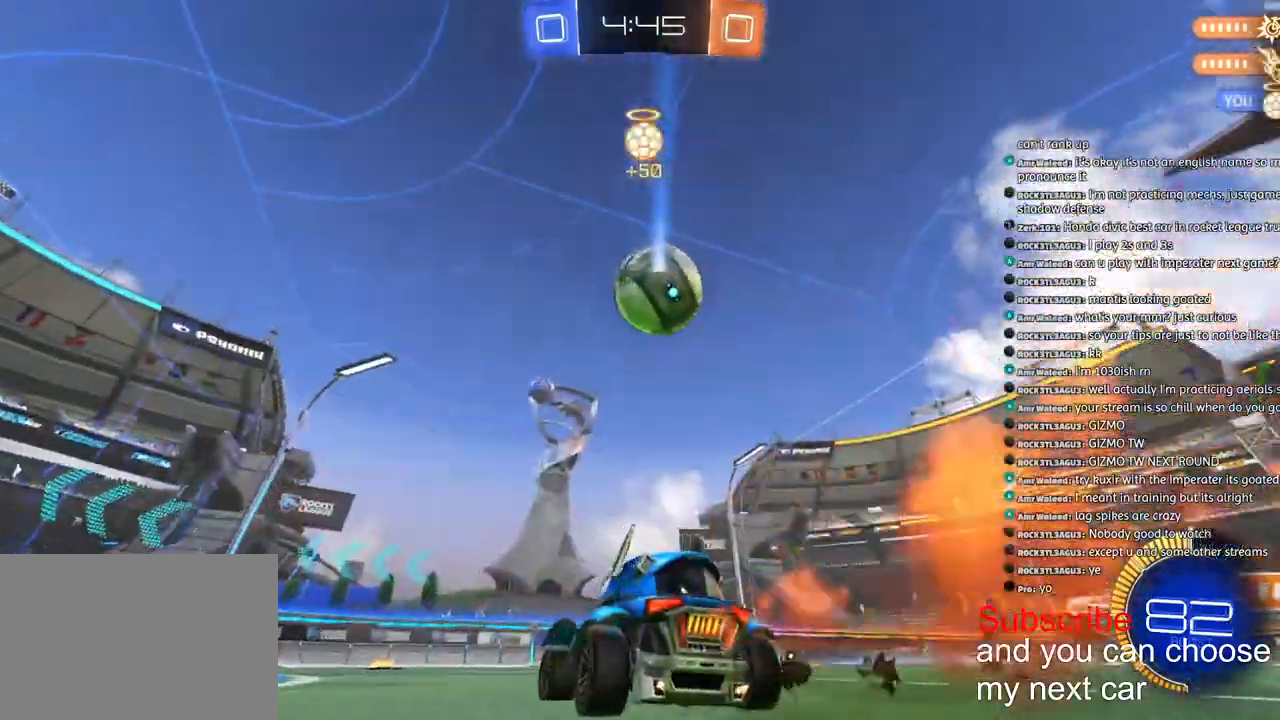
{"buttons": ["R1", "R2"], "left_stick": "center", "right_stick": "center", "events": [[100, "TRIANGLE", "down"], [217, "TRIANGLE", "up"], [283, "left_stick", "center"]]}
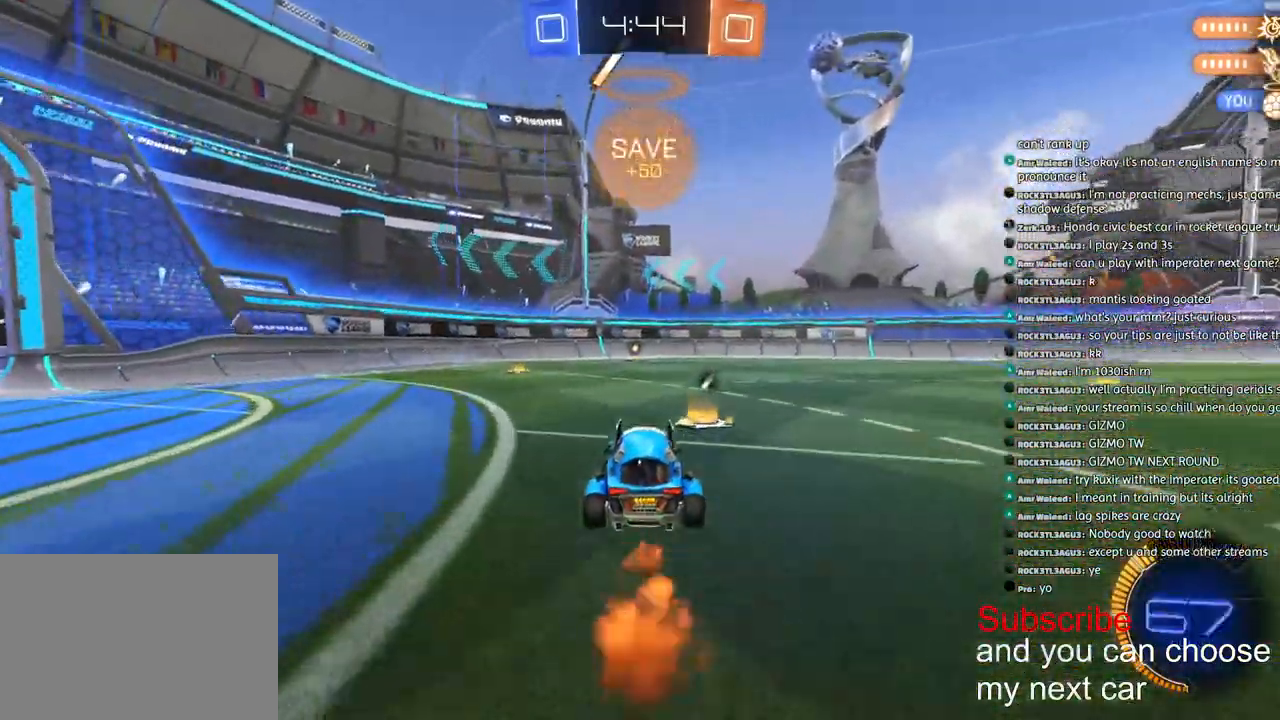
{"buttons": ["R2"], "left_stick": "right", "right_stick": "center", "events": [[33, "TRIANGLE", "down"], [100, "TRIANGLE", "up"], [150, "R1", "up"], [417, "left_stick", "right"]]}
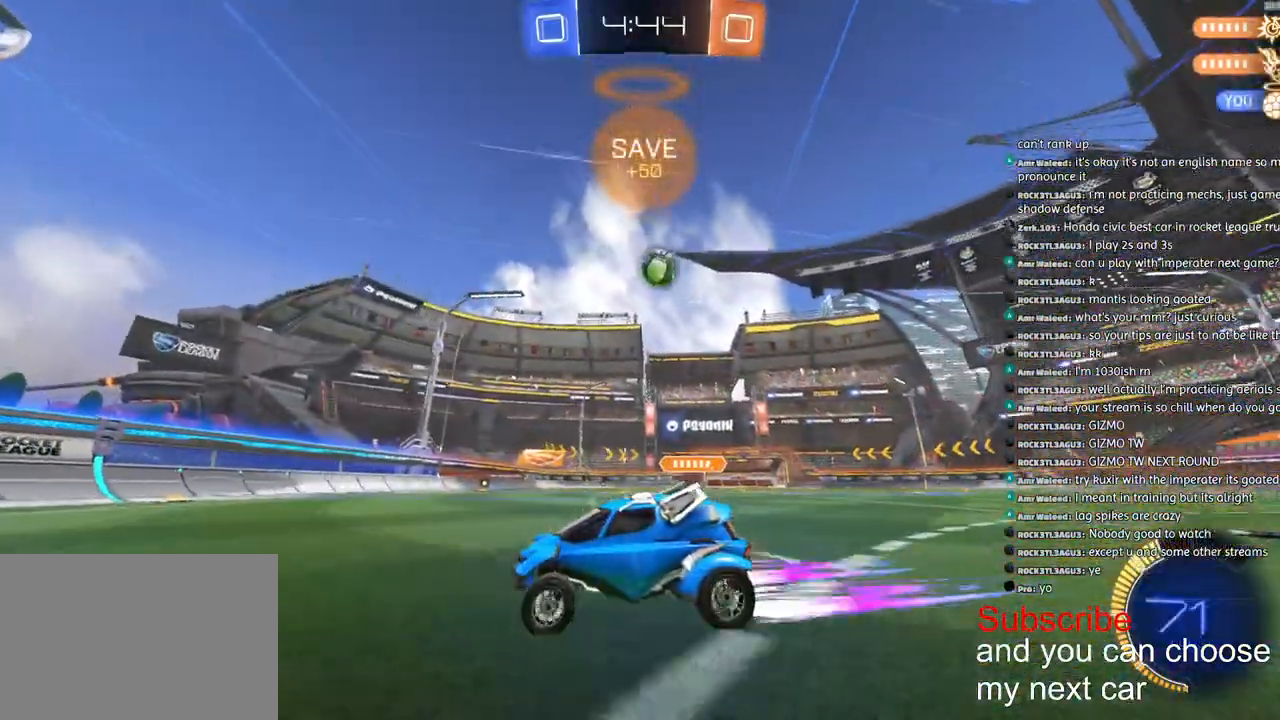
{"buttons": [], "left_stick": "right", "right_stick": "center", "events": [[167, "R2", "up"]]}
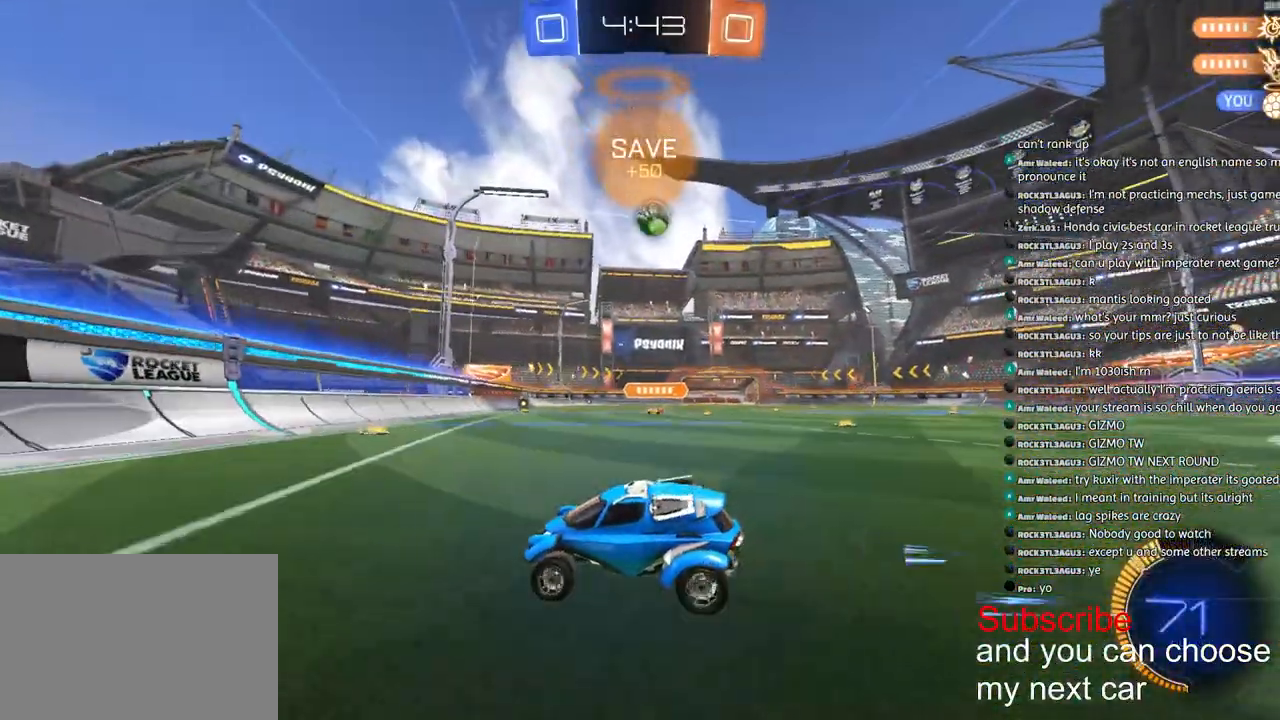
{"buttons": [], "left_stick": "right", "right_stick": "center", "events": [[83, "L1", "down"], [183, "L1", "up"]]}
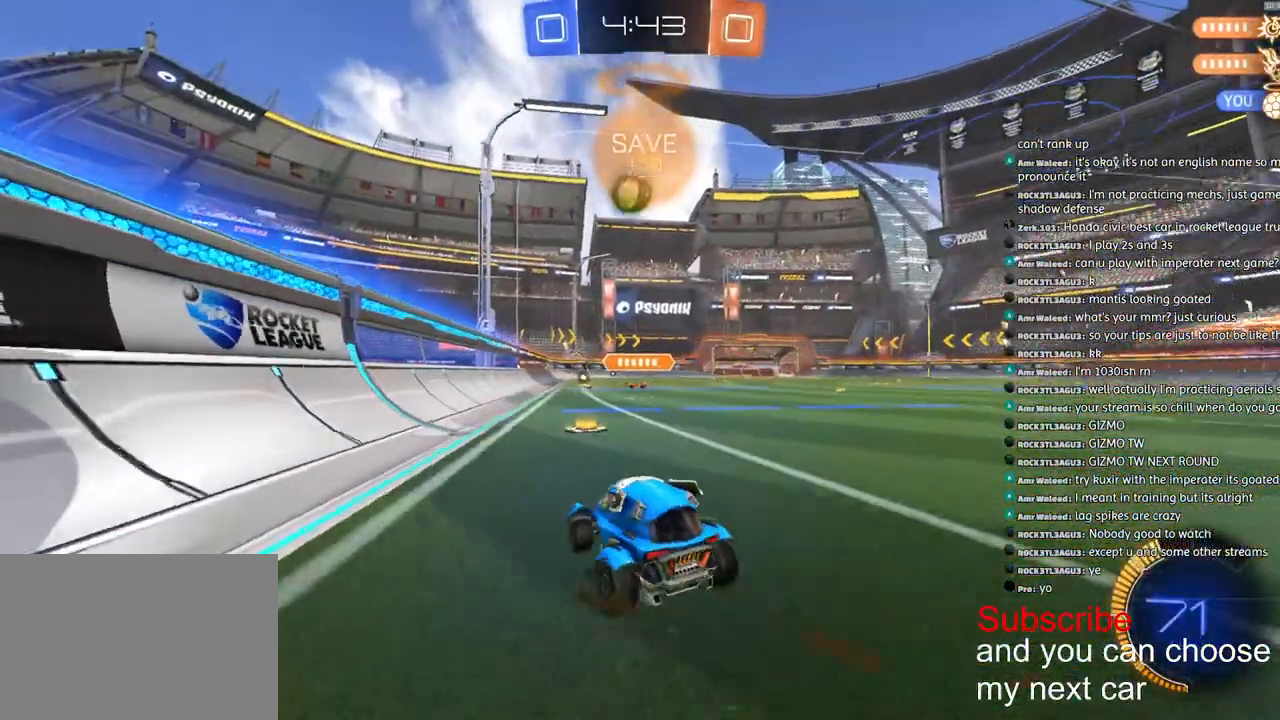
{"buttons": ["R2"], "left_stick": "right", "right_stick": "center", "events": [[283, "R2", "down"]]}
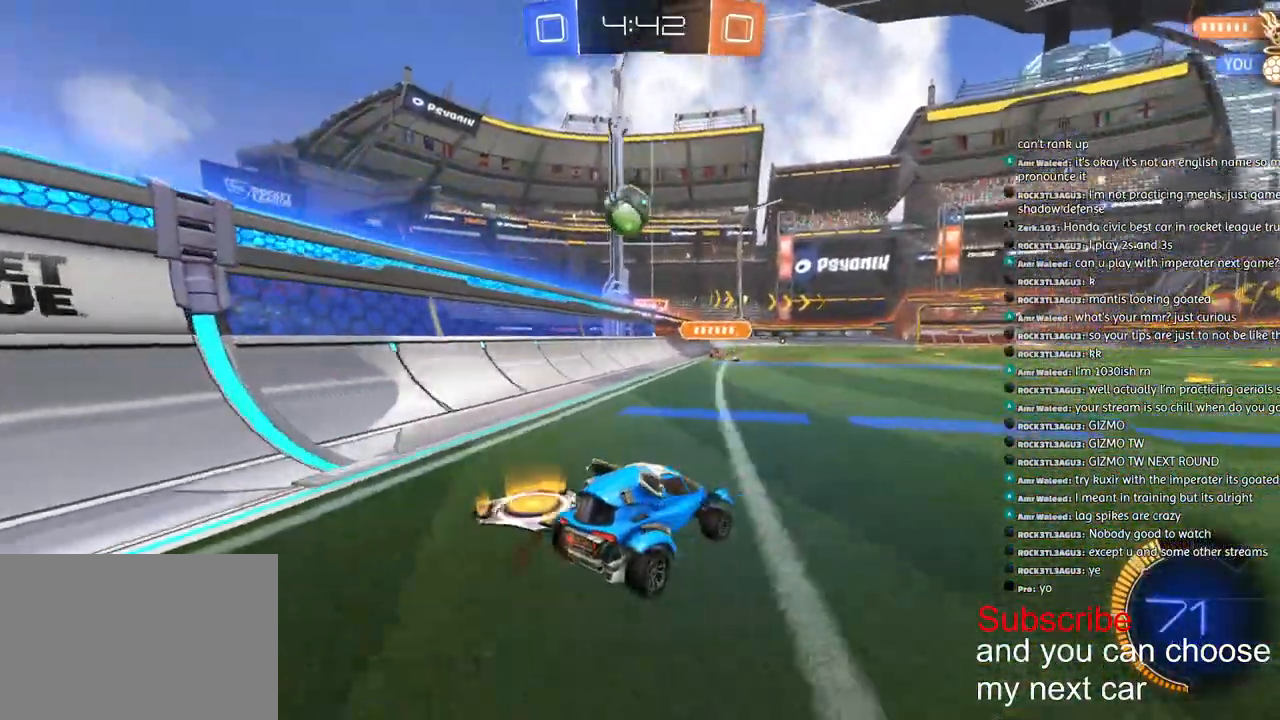
{"buttons": [], "left_stick": "right", "right_stick": "center", "events": [[50, "left_stick", "center"], [200, "left_stick", "right"], [300, "R2", "up"]]}
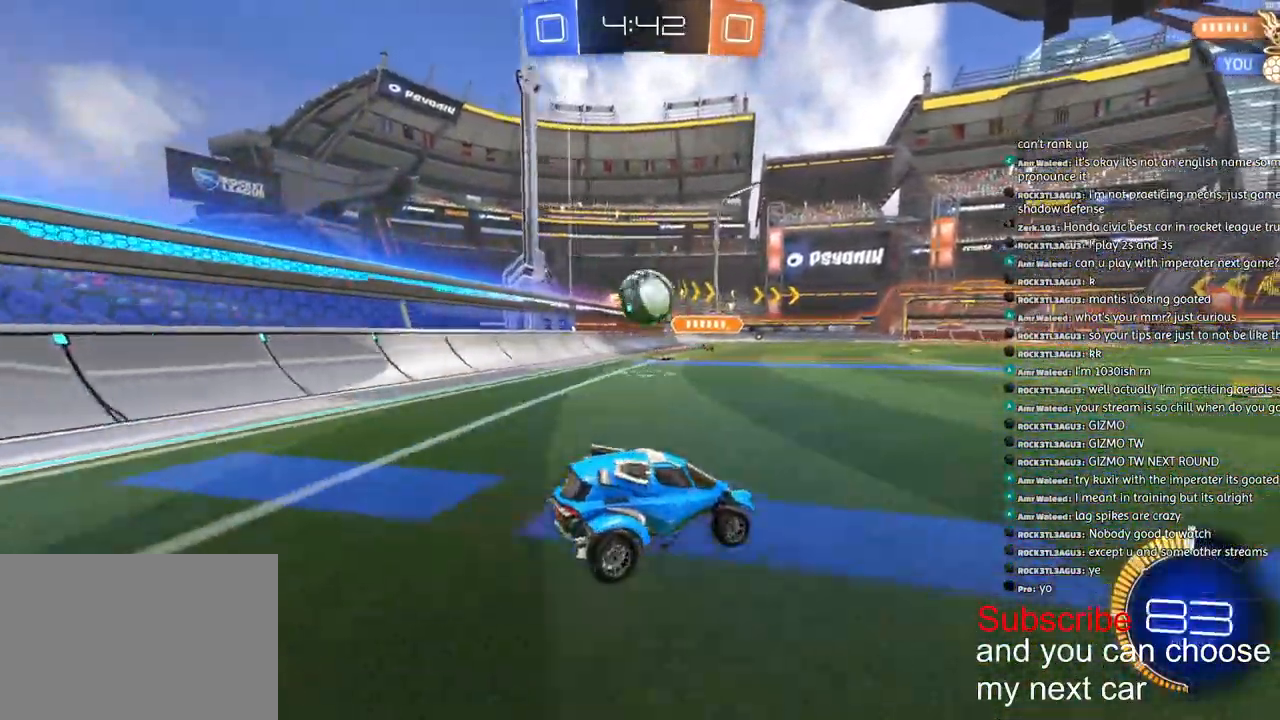
{"buttons": [], "left_stick": "center", "right_stick": "center", "events": [[367, "left_stick", "center"]]}
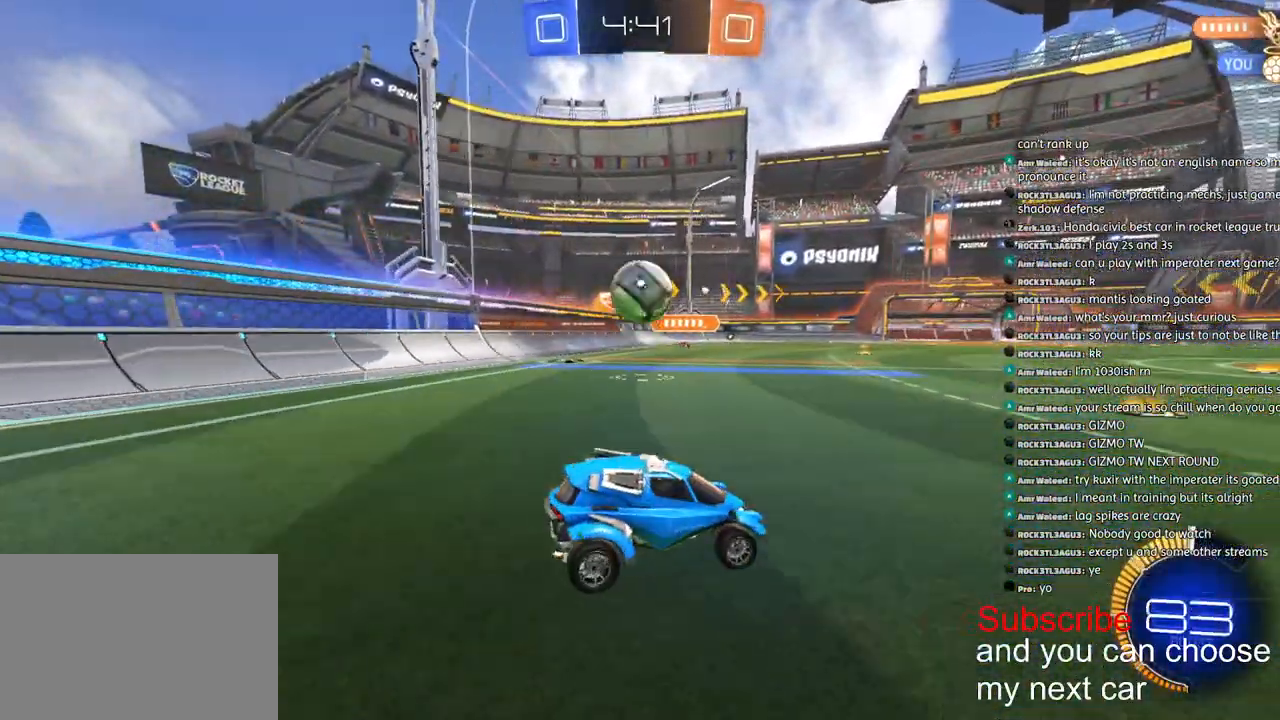
{"buttons": ["R2"], "left_stick": "center", "right_stick": "center", "events": [[433, "R2", "down"]]}
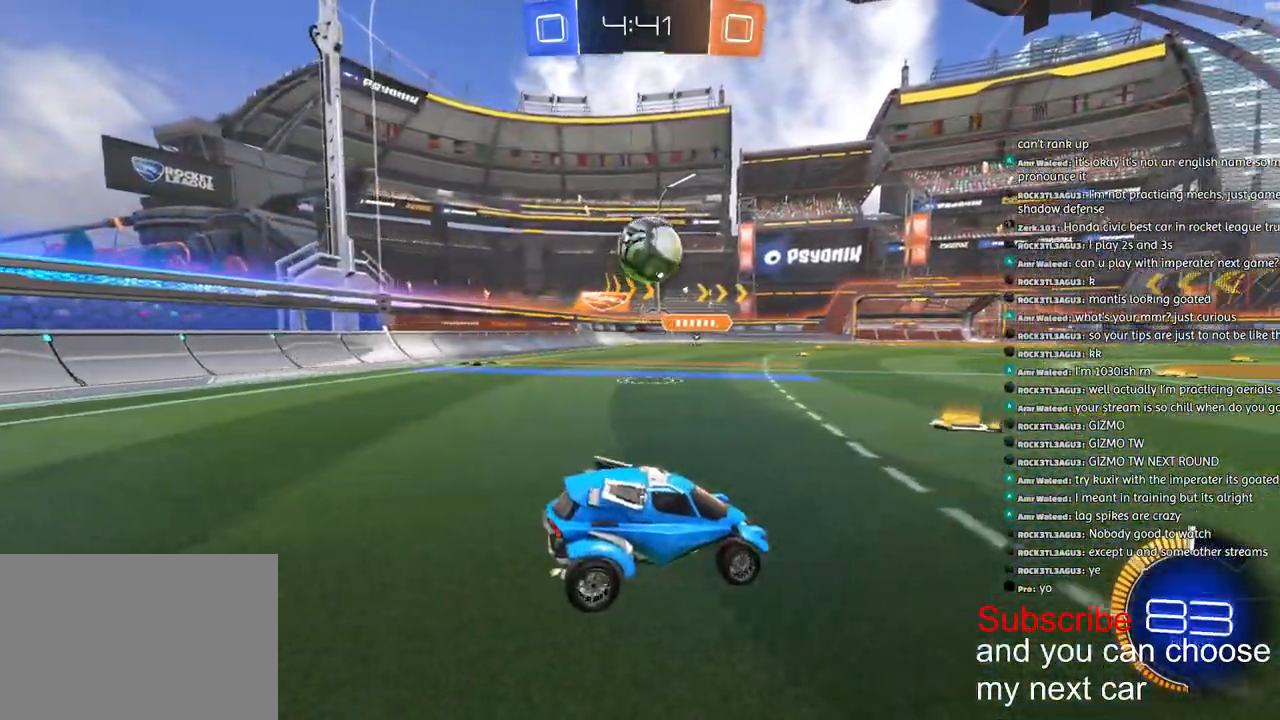
{"buttons": ["R1", "R2"], "left_stick": "left", "right_stick": "center", "events": [[50, "left_stick", "left"], [117, "R1", "down"], [283, "left_stick", "center"], [467, "left_stick", "left"]]}
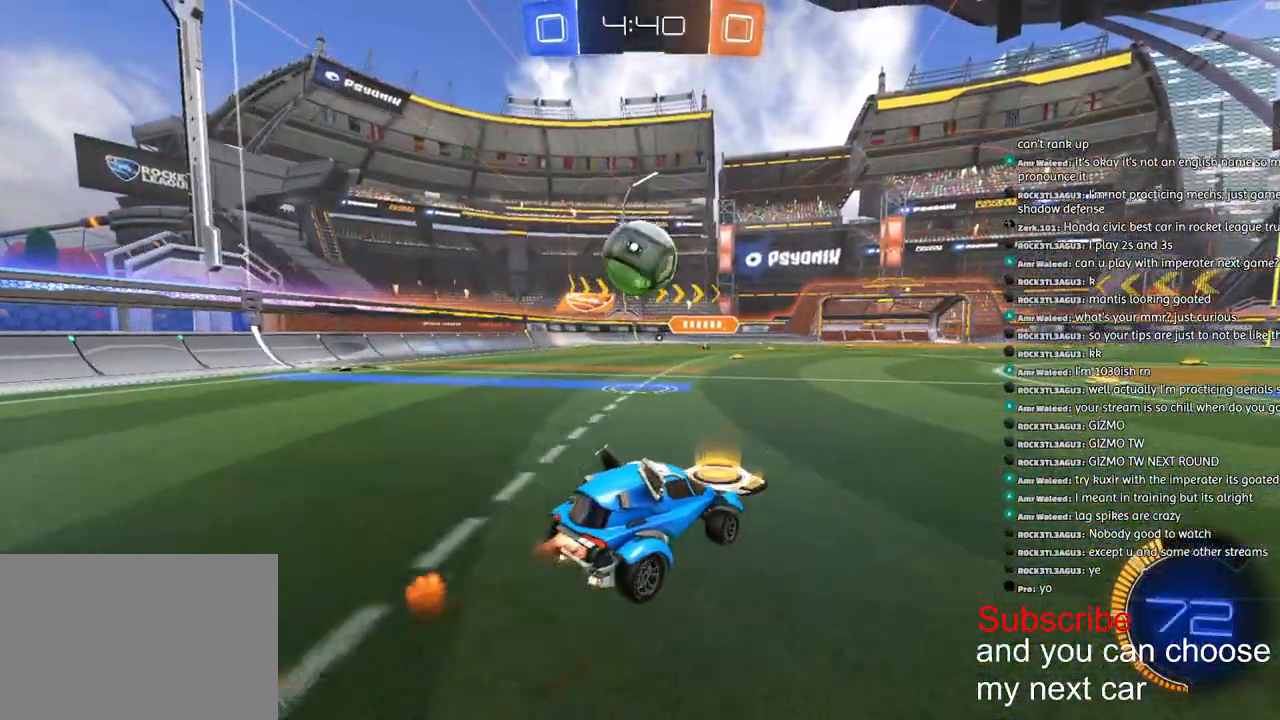
{"buttons": [], "left_stick": "left", "right_stick": "center", "events": [[100, "R1", "up"], [100, "left_stick", "center"], [183, "R2", "up"], [417, "left_stick", "left"]]}
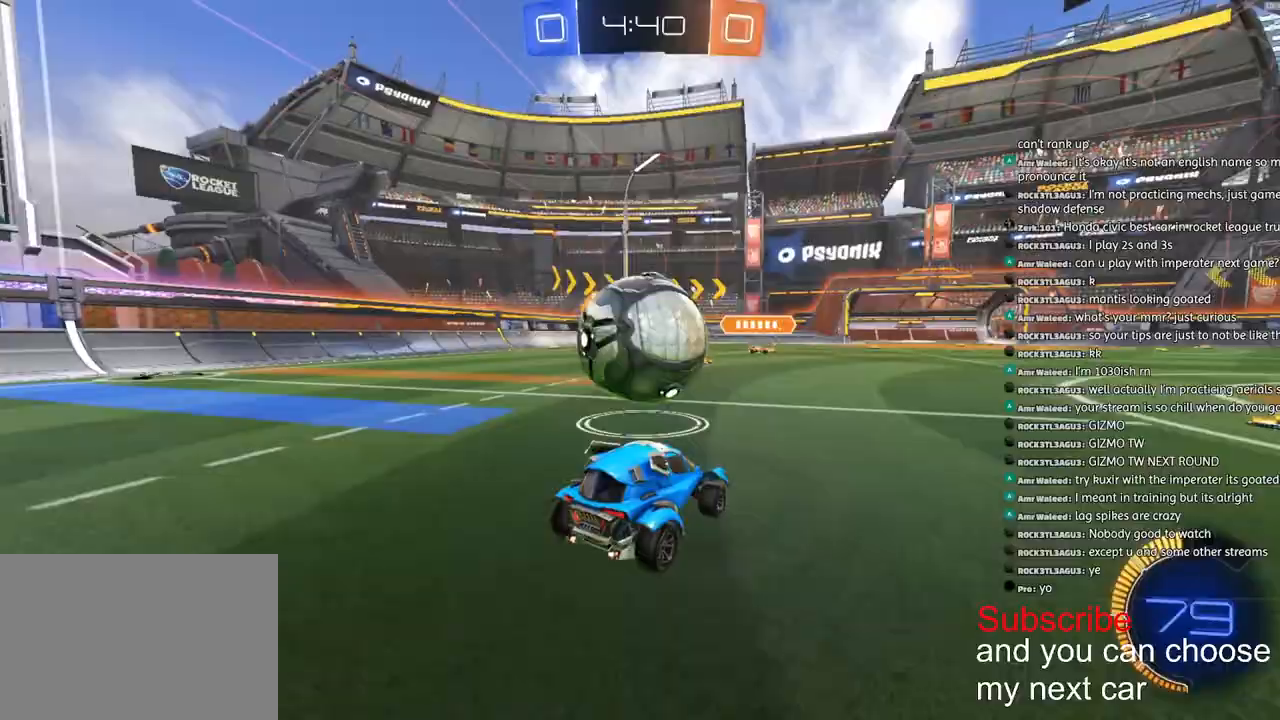
{"buttons": [], "left_stick": "right", "right_stick": "center", "events": [[83, "left_stick", "right"], [217, "left_stick", "center"], [317, "left_stick", "right"]]}
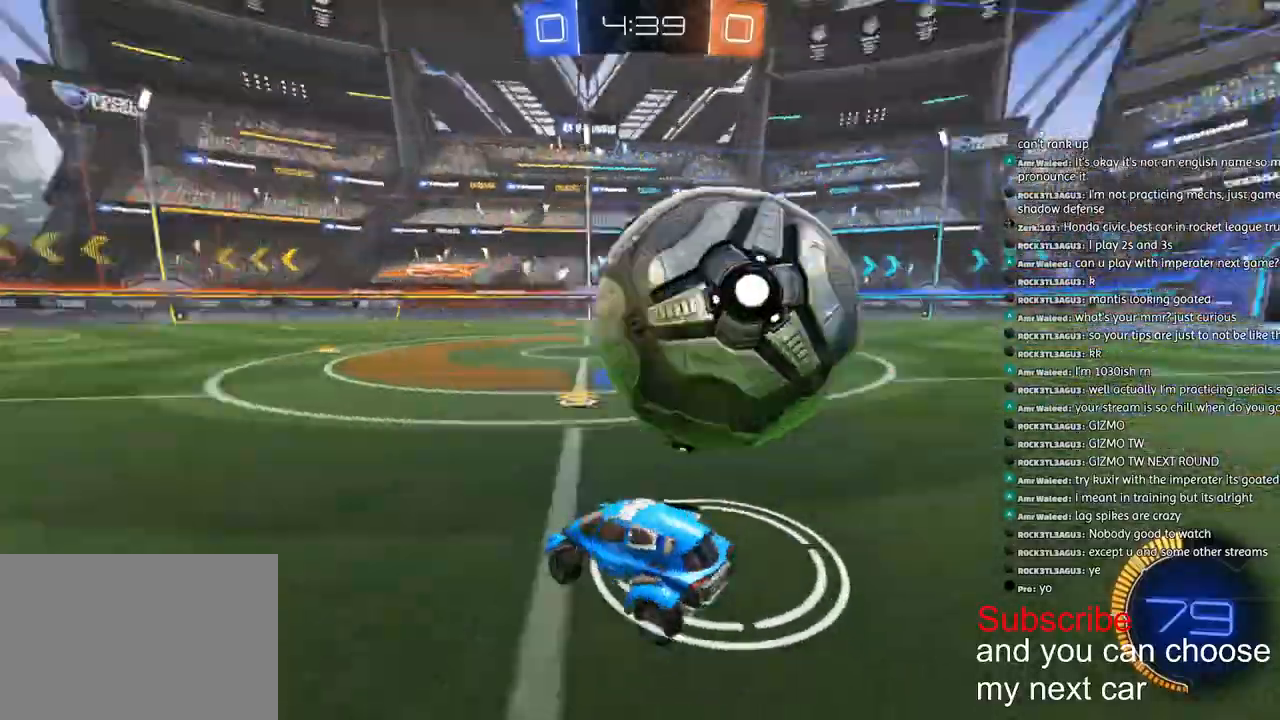
{"buttons": ["R2"], "left_stick": "right", "right_stick": "center", "events": [[83, "R2", "down"], [167, "L1", "down"], [217, "R2", "up"], [333, "L1", "up"], [467, "R2", "down"]]}
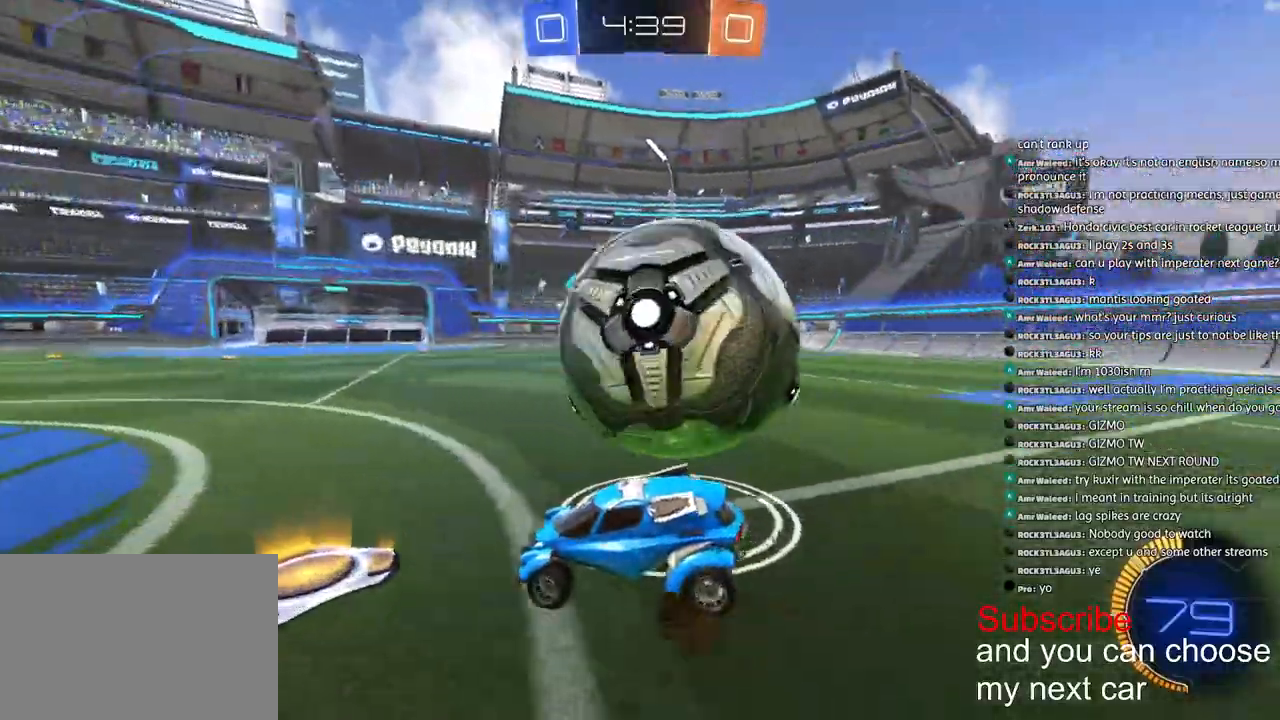
{"buttons": ["R2"], "left_stick": "left", "right_stick": "center", "events": [[200, "R2", "up"], [267, "L2", "down"], [400, "R2", "down"], [417, "L2", "up"], [450, "left_stick", "left"]]}